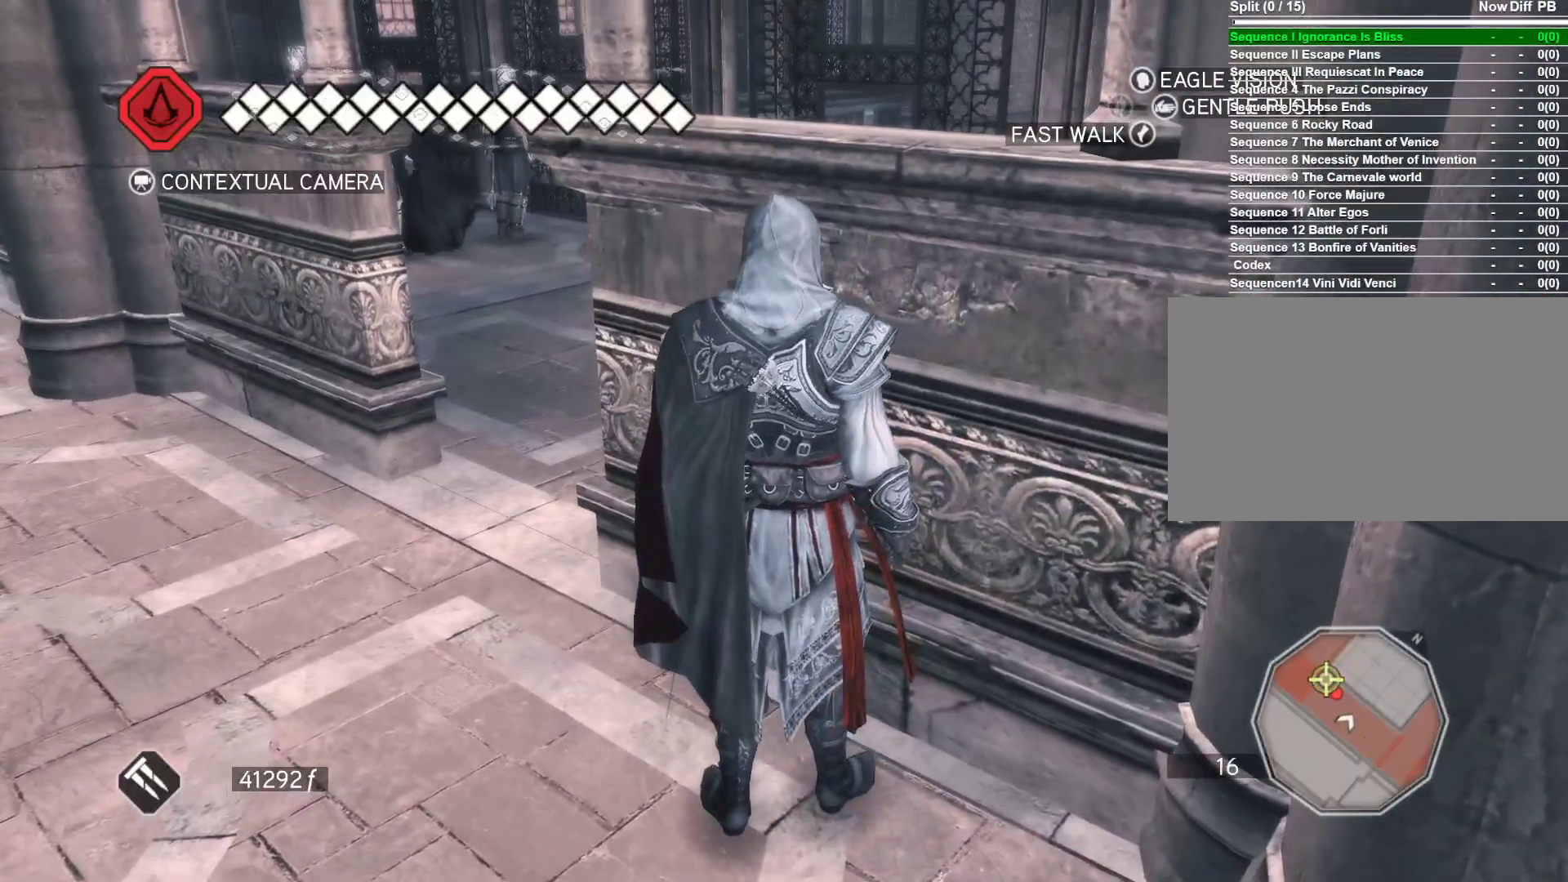
Gameplay with keyboard and mouse; each line is a JSON object with the keys and mouse buttons held at the frame after it. "events" lists presses ("down") and releases ("up") of "1", "2", "3", "4", "5", "a", "alt", "c", "ctrl", "d", "e", "f", "g", "q", "r", "s", "shift", "space", "t", "tab", "v", "w", "x", "z", "mouse_left", "mouse_wheel" and "mouse_right" between this image and that frame as [ms after this image, input, new state], when the widget could be followed in between. "mouse_left", "mouse_wheel", "mouse_right" = the "left", "wheel", "right" buttons of the "mouse" list. No other keys are recorded. "wheel" means that the mouse wheel is clicked or scrolled. Not read: caps_lock mouse_move.
{"keys": [], "mouse": [], "events": []}
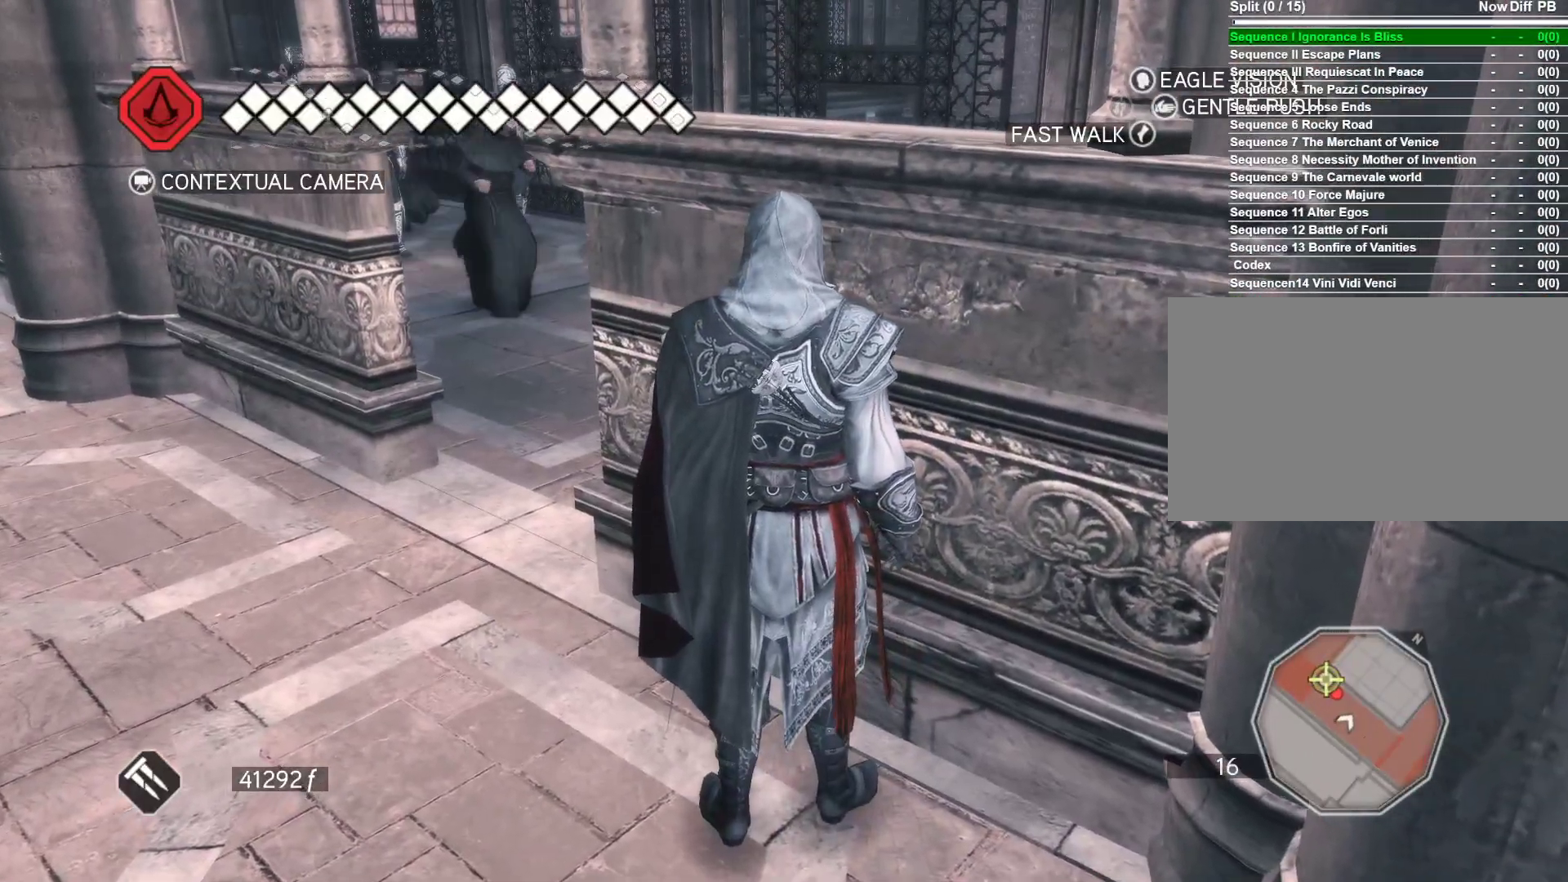
{"keys": [], "mouse": [], "events": []}
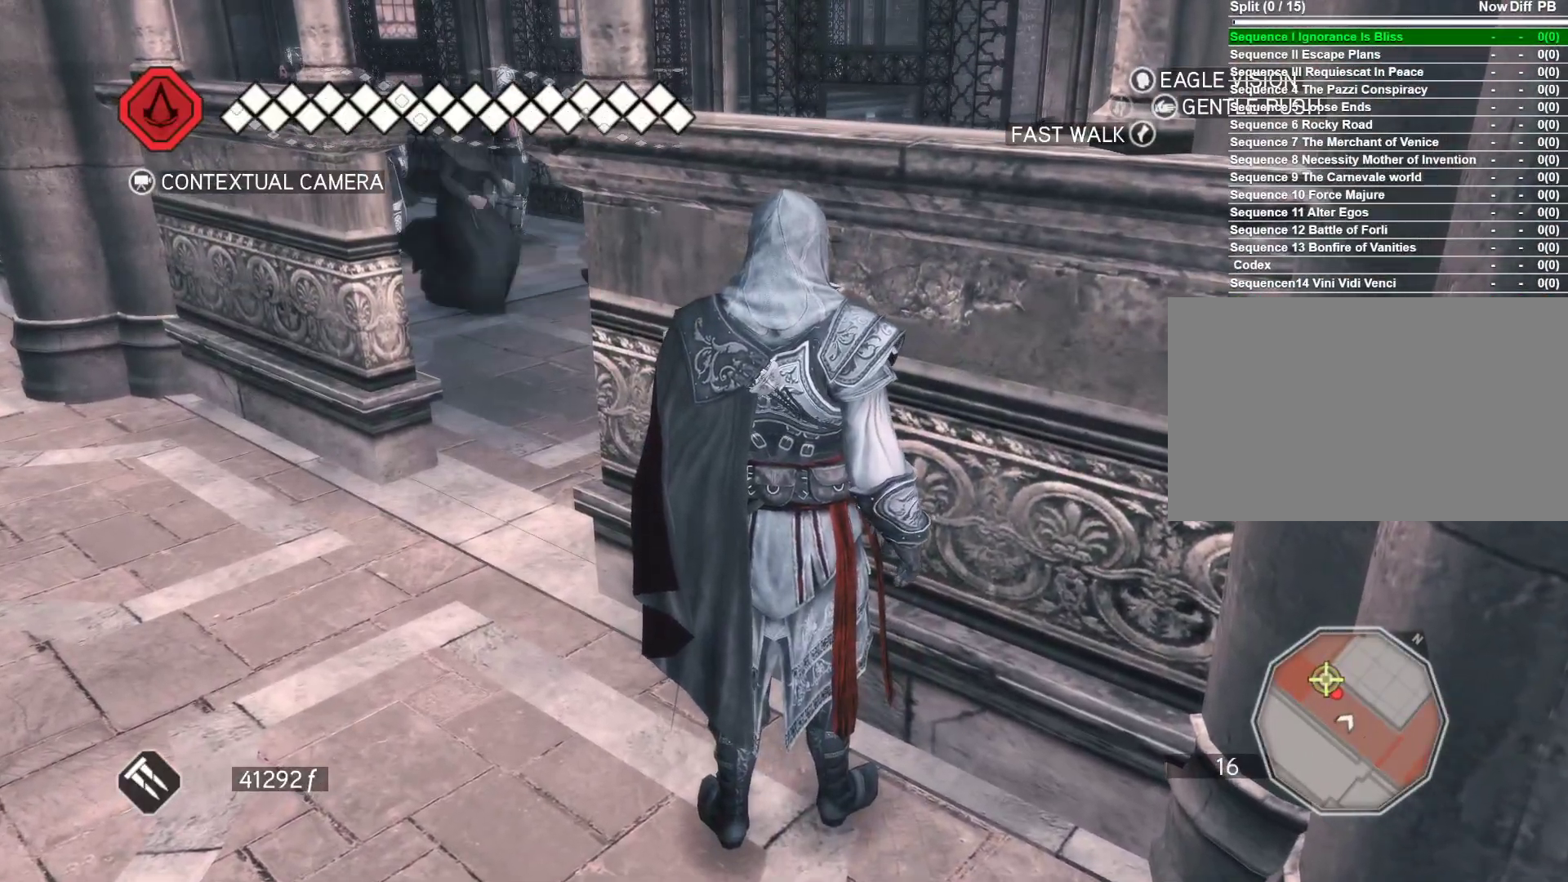
{"keys": [], "mouse": [], "events": []}
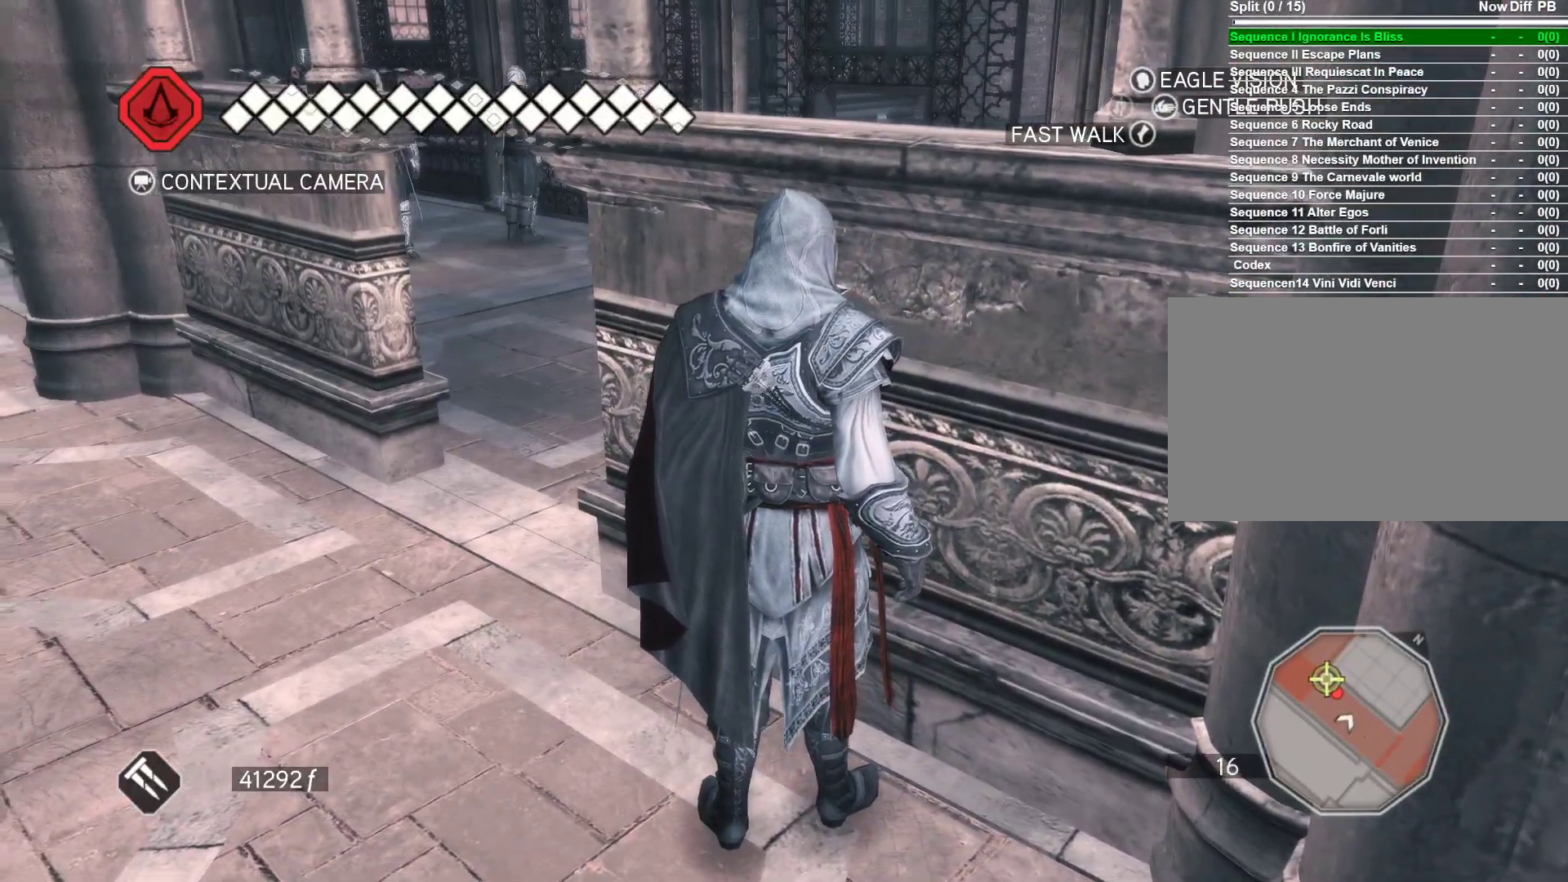
{"keys": [], "mouse": [], "events": []}
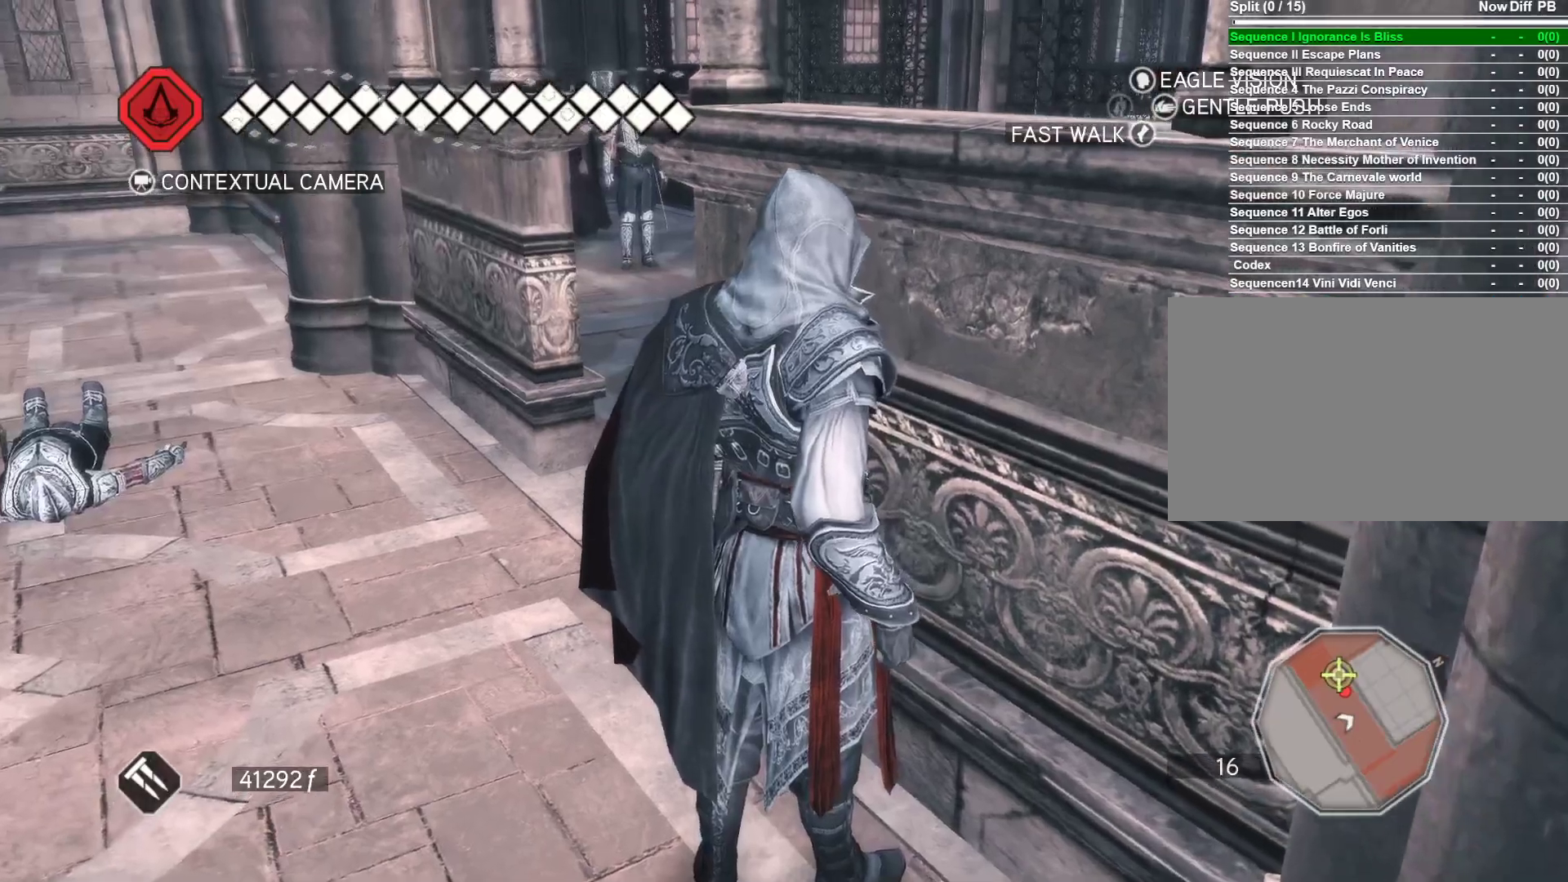
{"keys": [], "mouse": [], "events": []}
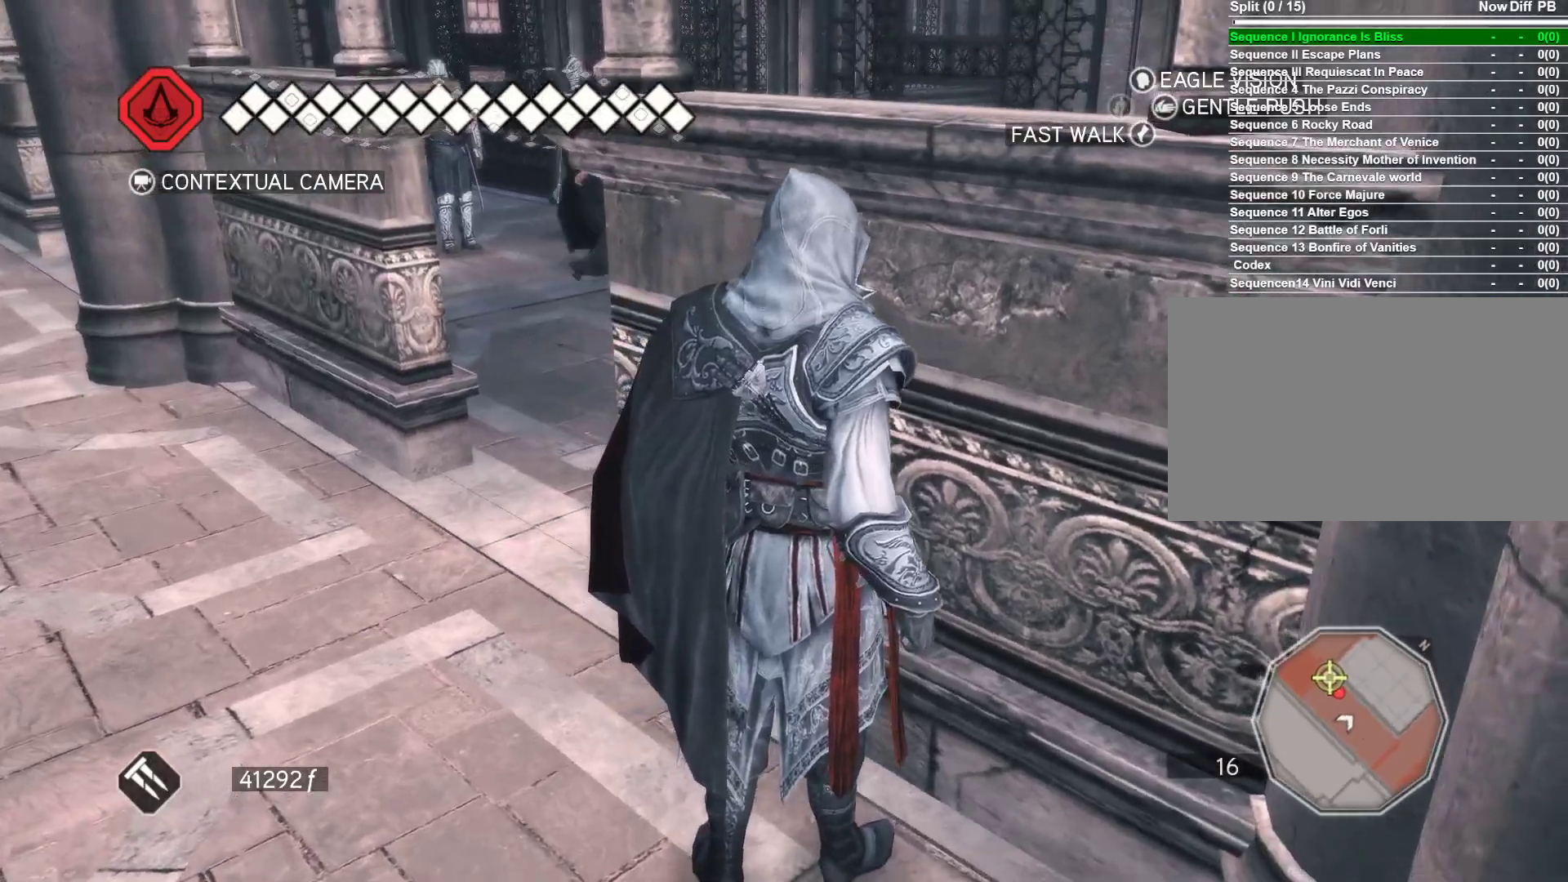
{"keys": [], "mouse": [], "events": []}
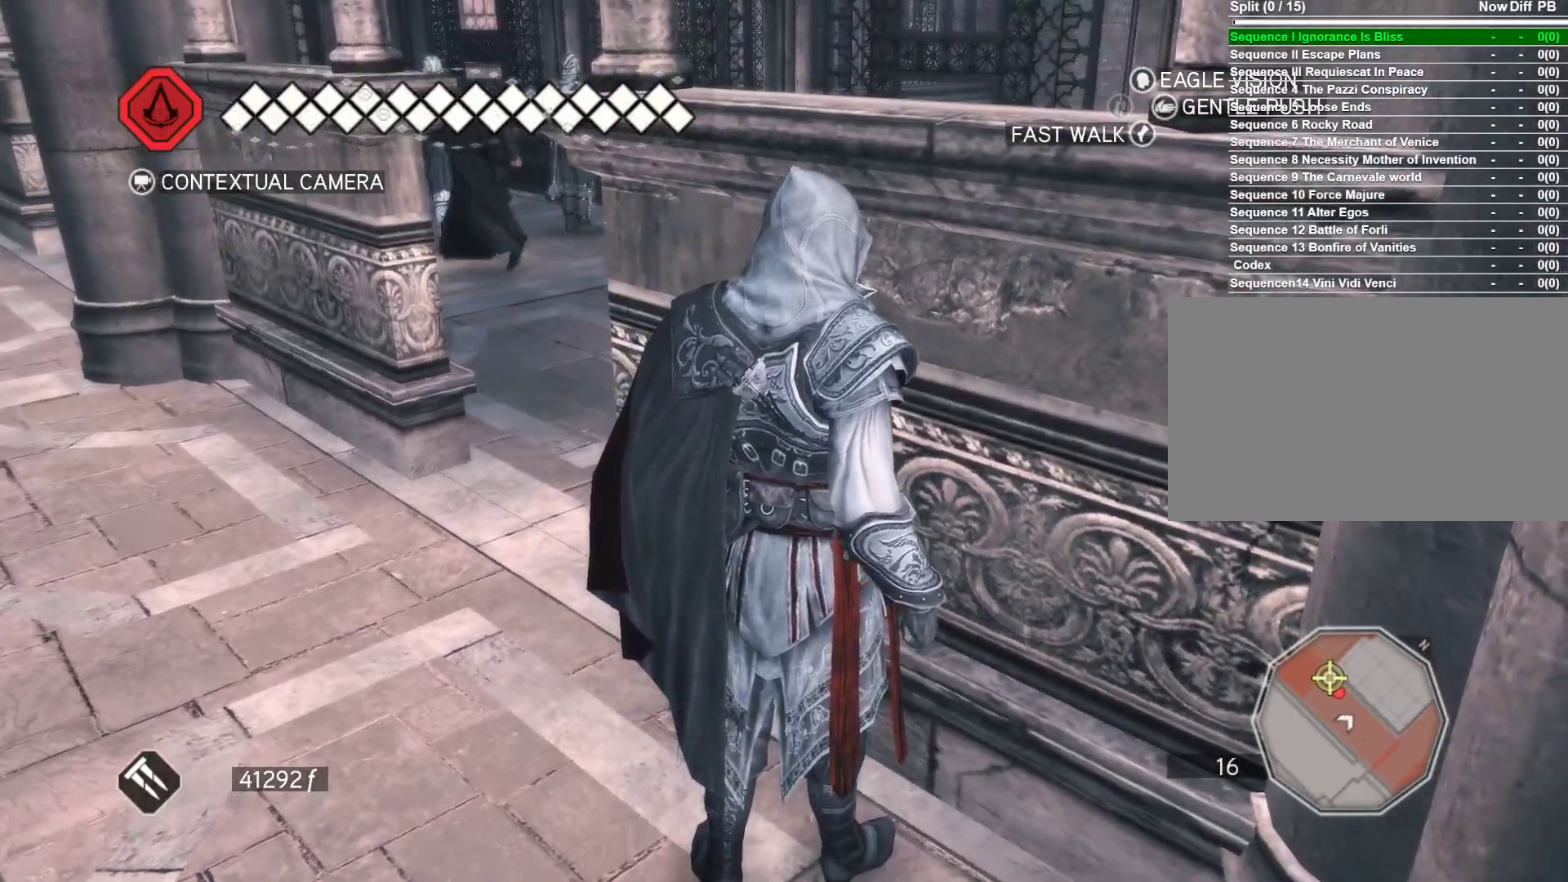
{"keys": [], "mouse": [], "events": []}
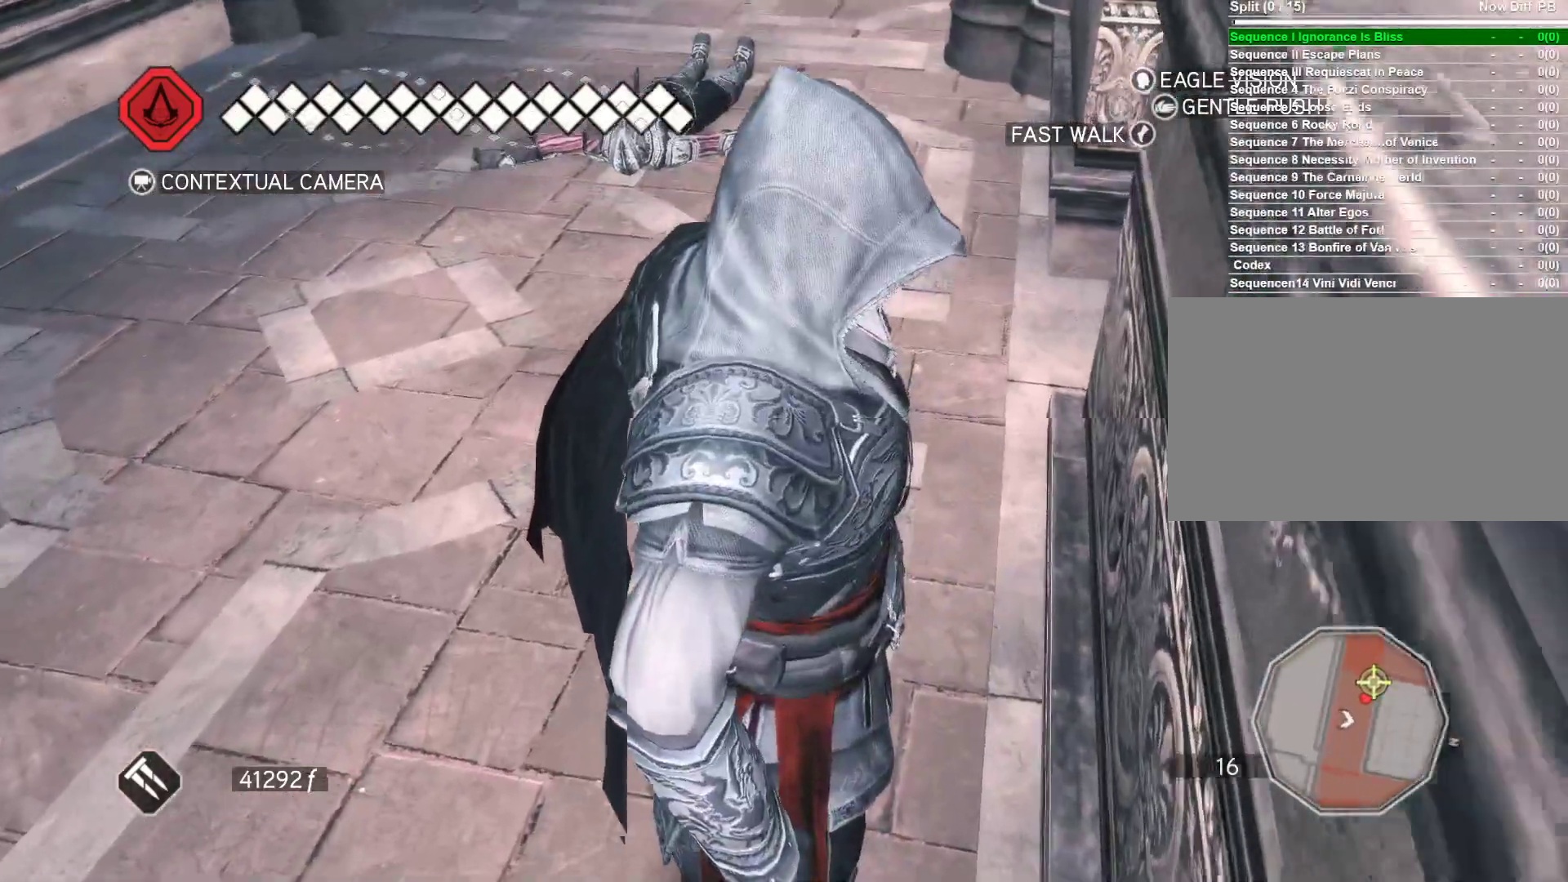
{"keys": ["space", "w"], "mouse": ["right"], "events": [[33, "w", "down"], [83, "mouse_right", "down"], [116, "space", "down"]]}
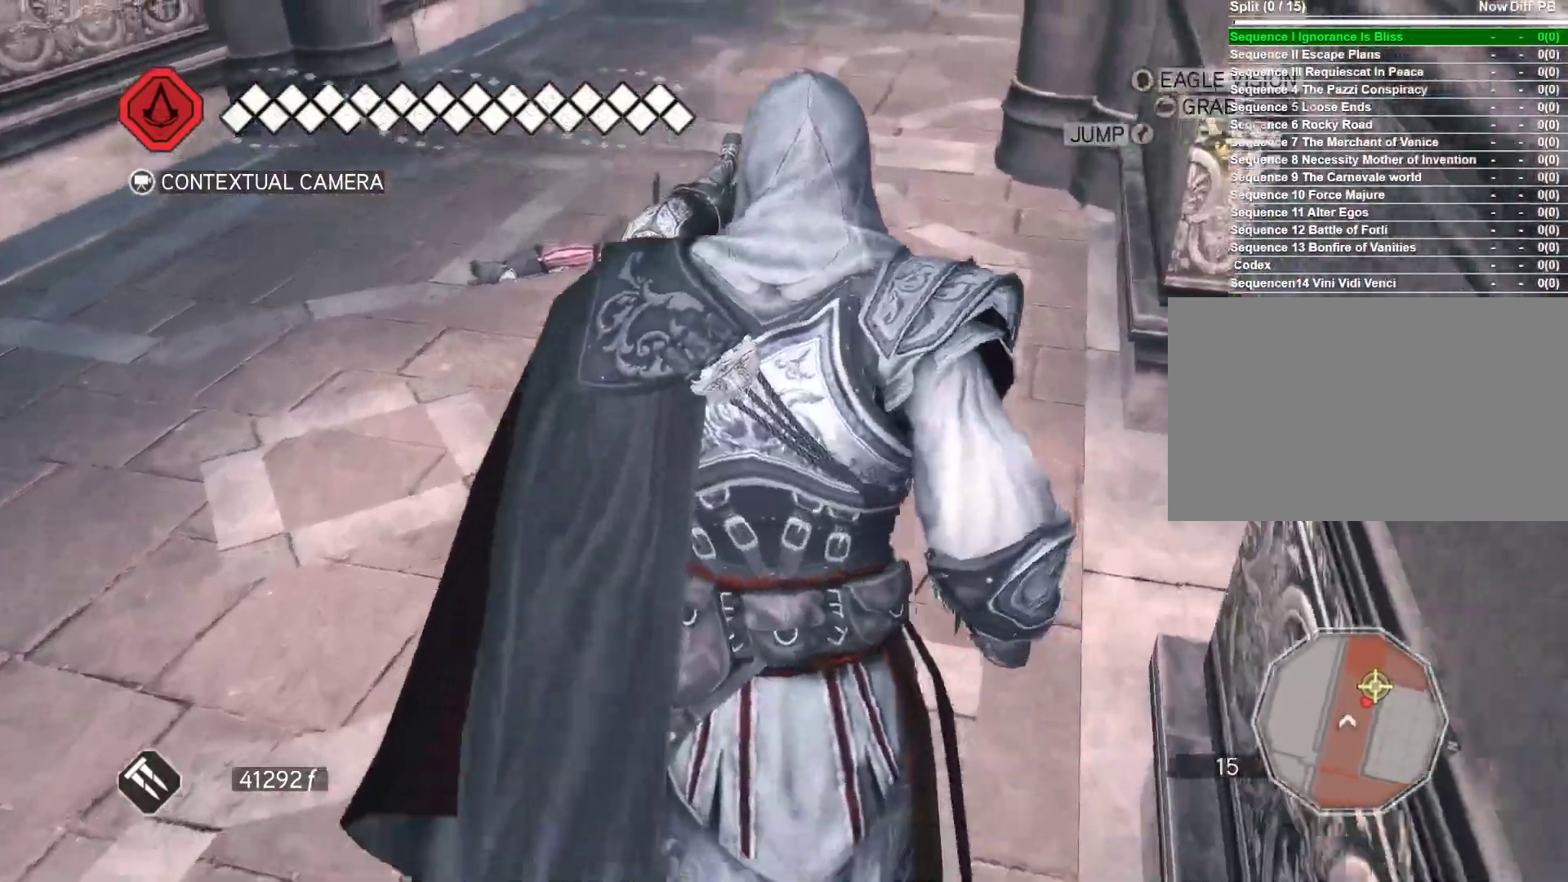
{"keys": ["w"], "mouse": [], "events": [[366, "mouse_right", "up"], [416, "space", "up"]]}
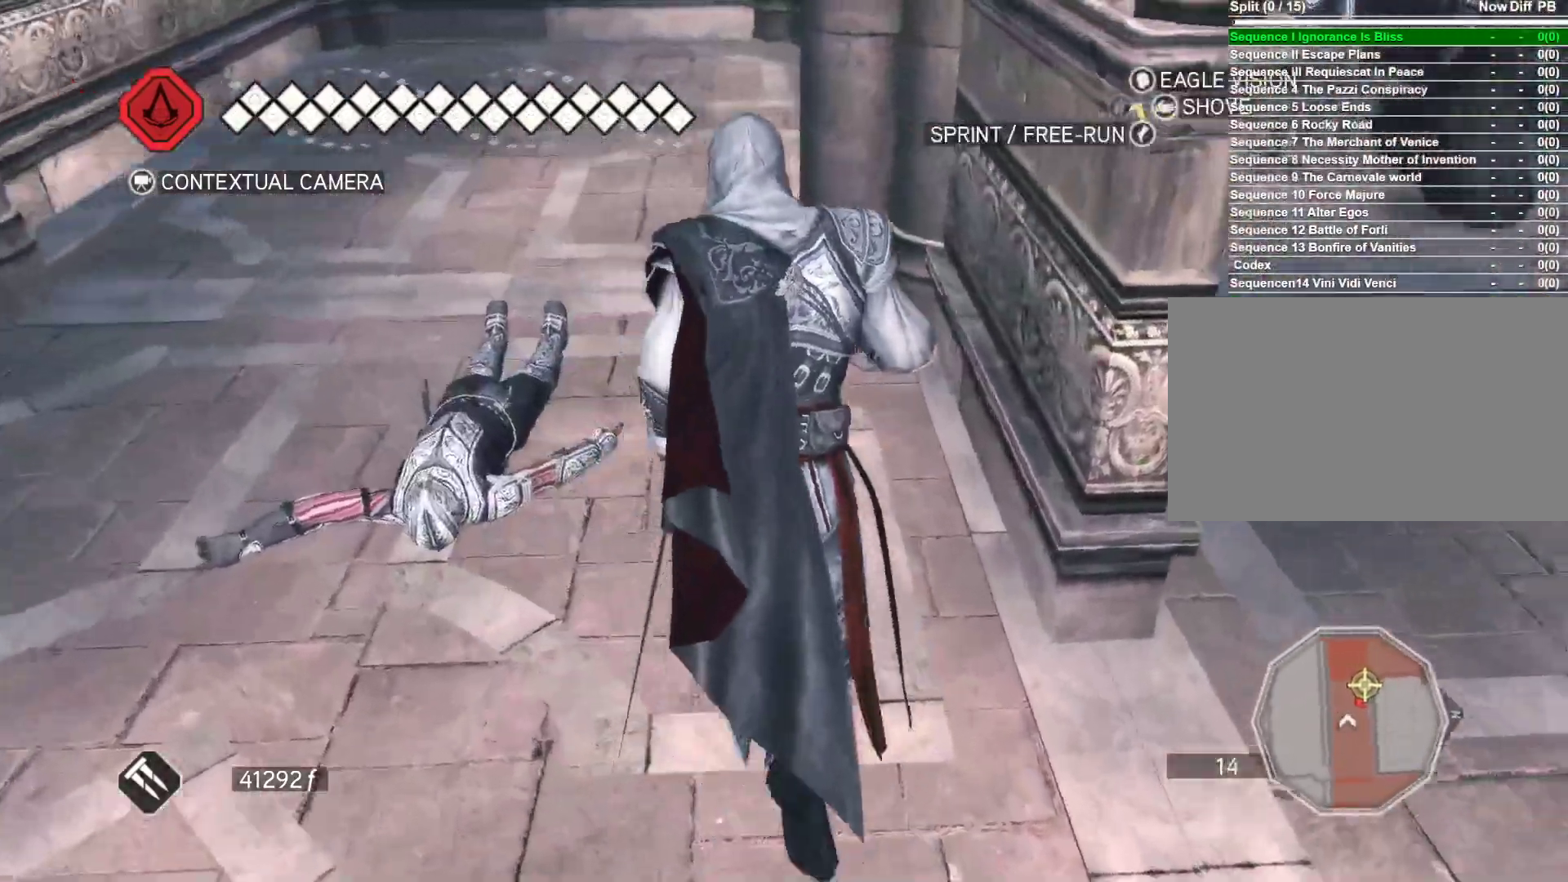
{"keys": [], "mouse": [], "events": [[200, "w", "up"]]}
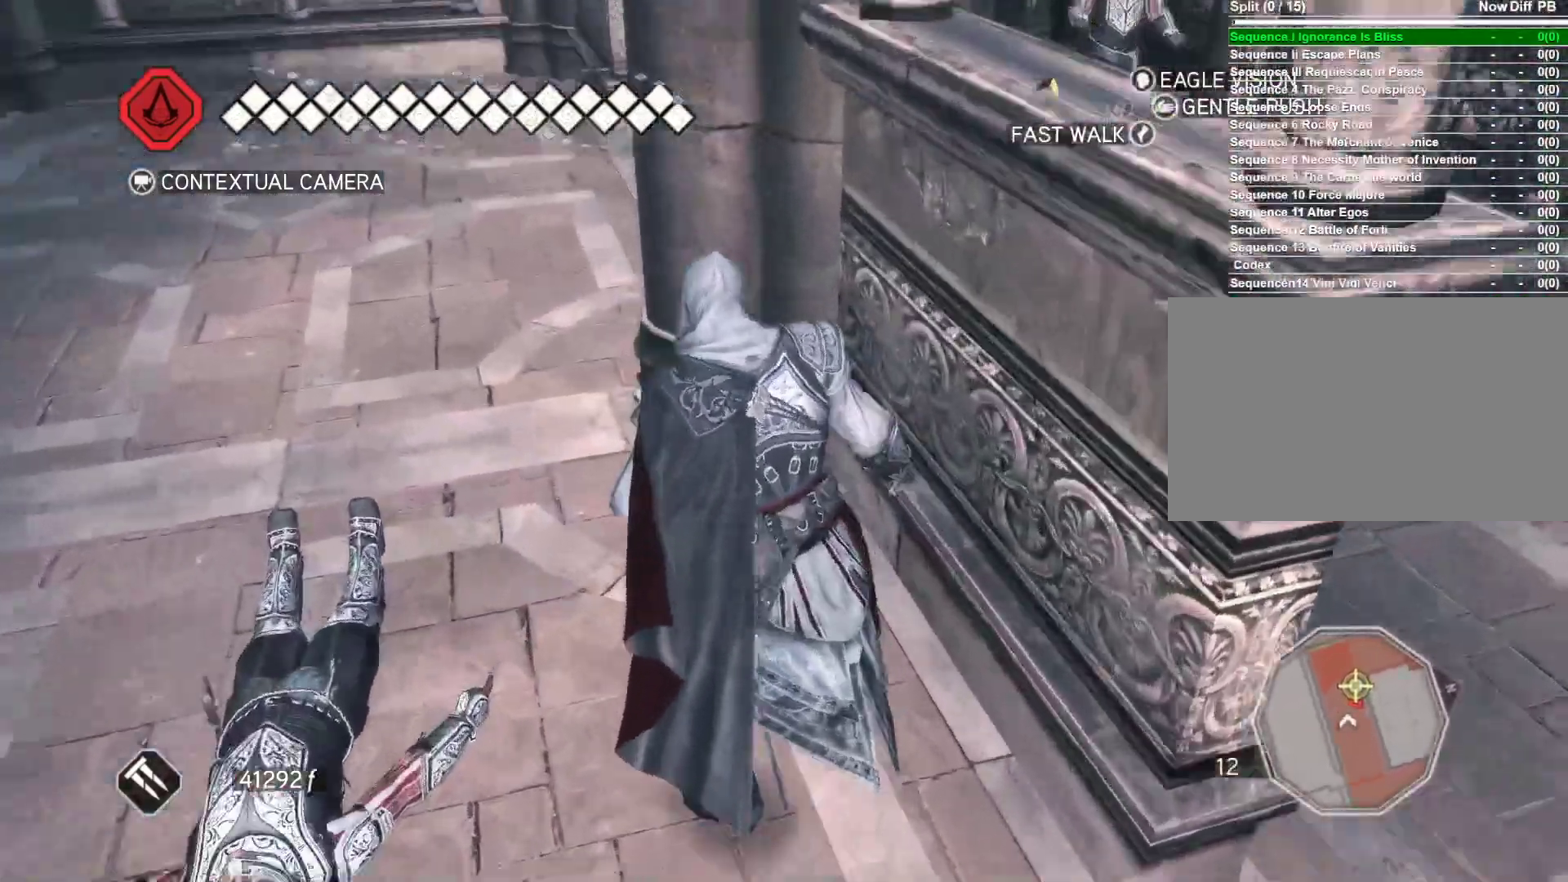
{"keys": [], "mouse": [], "events": []}
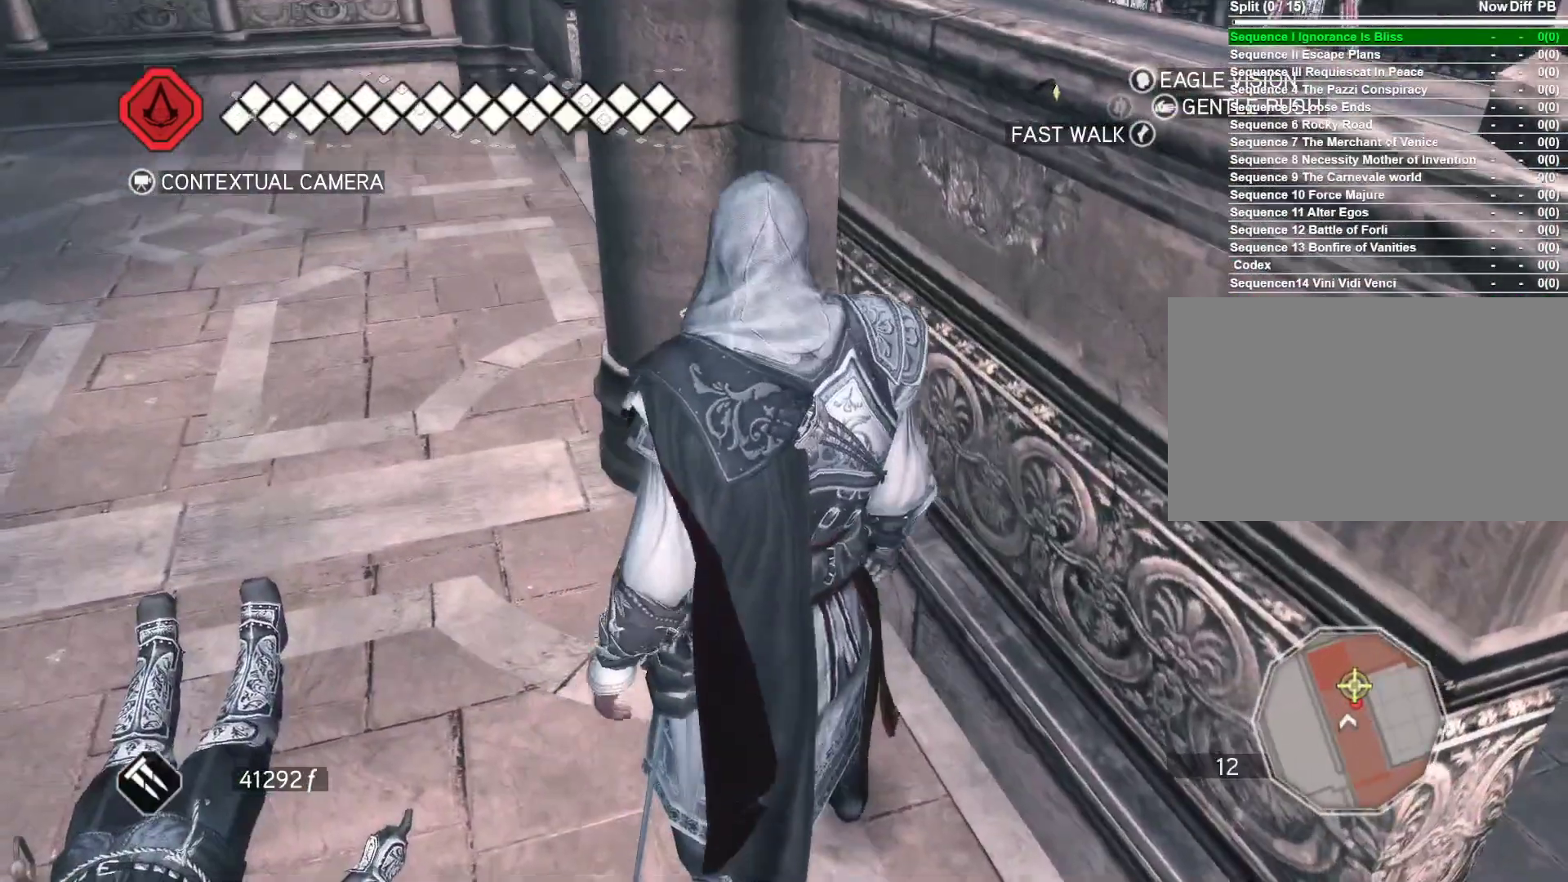
{"keys": ["w"], "mouse": [], "events": [[333, "w", "down"]]}
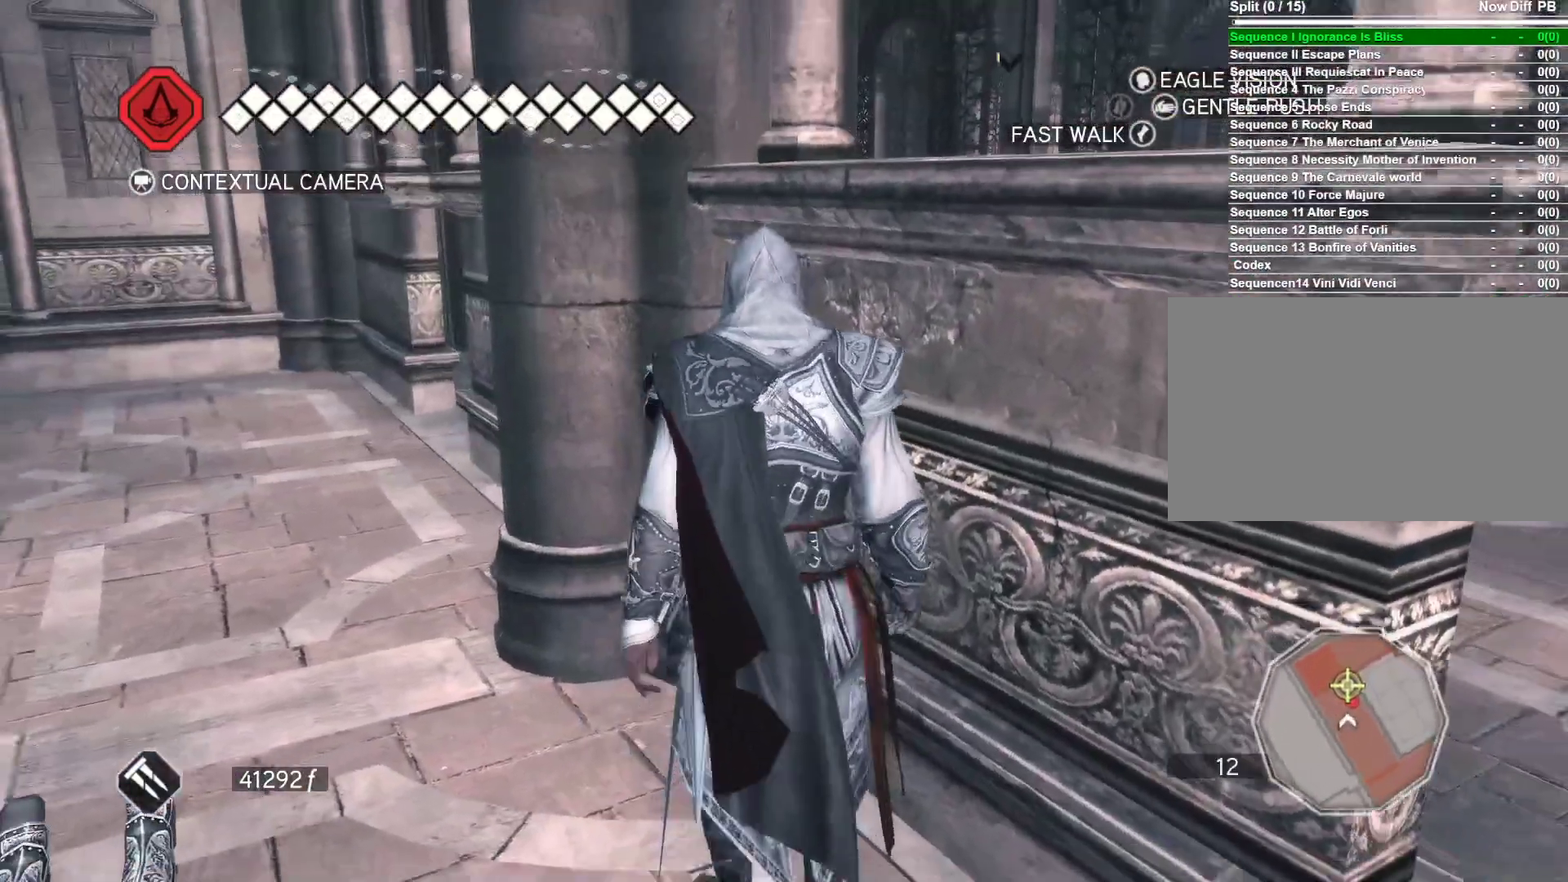
{"keys": ["a"], "mouse": [], "events": [[66, "a", "down"], [100, "w", "up"]]}
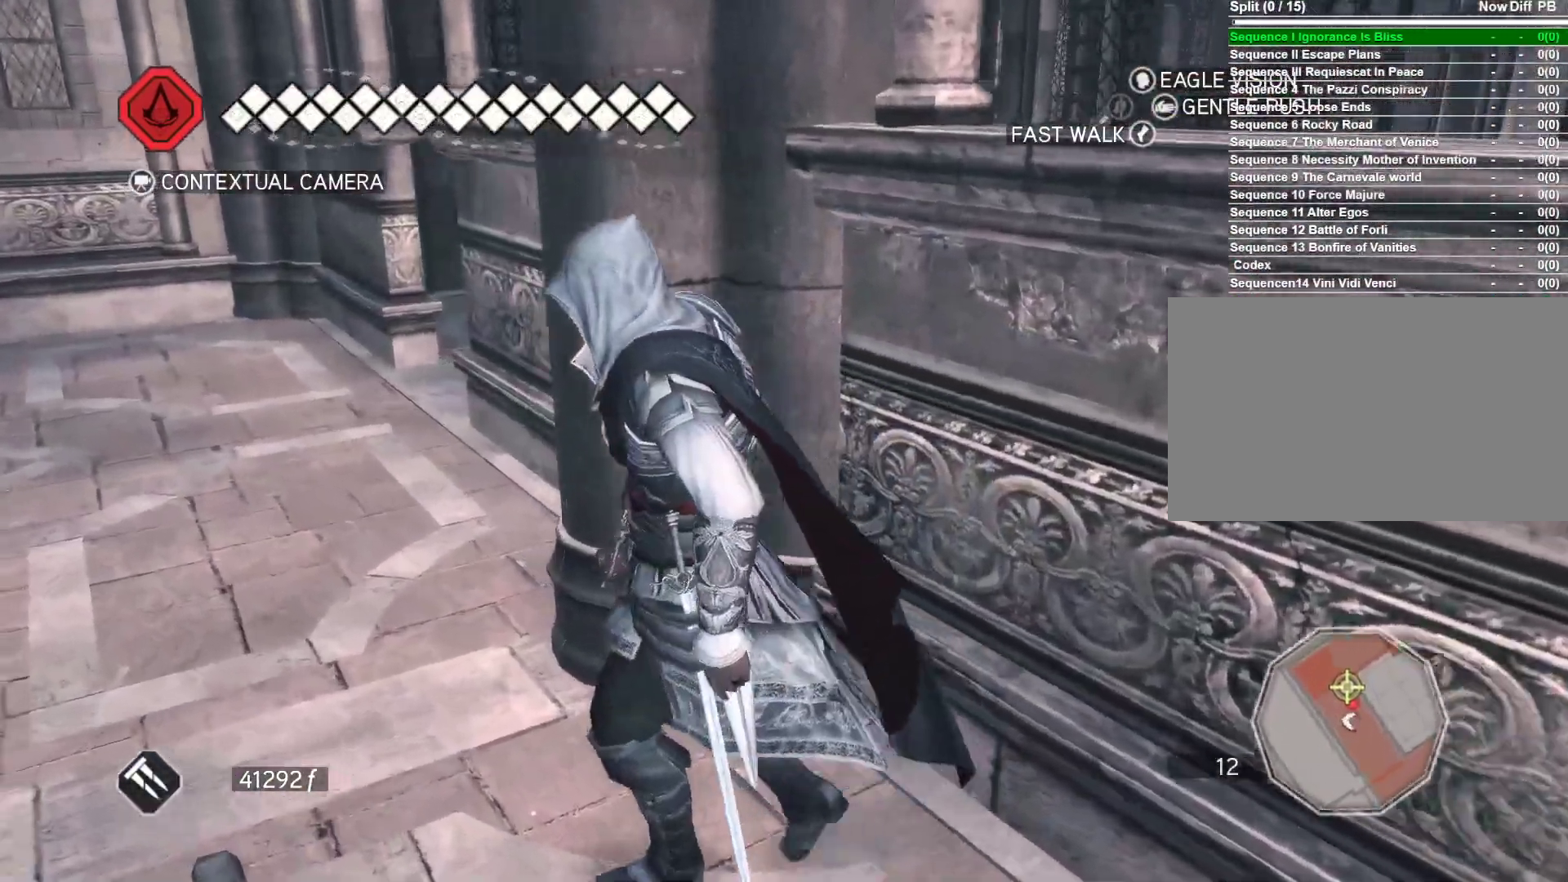
{"keys": ["a"], "mouse": [], "events": []}
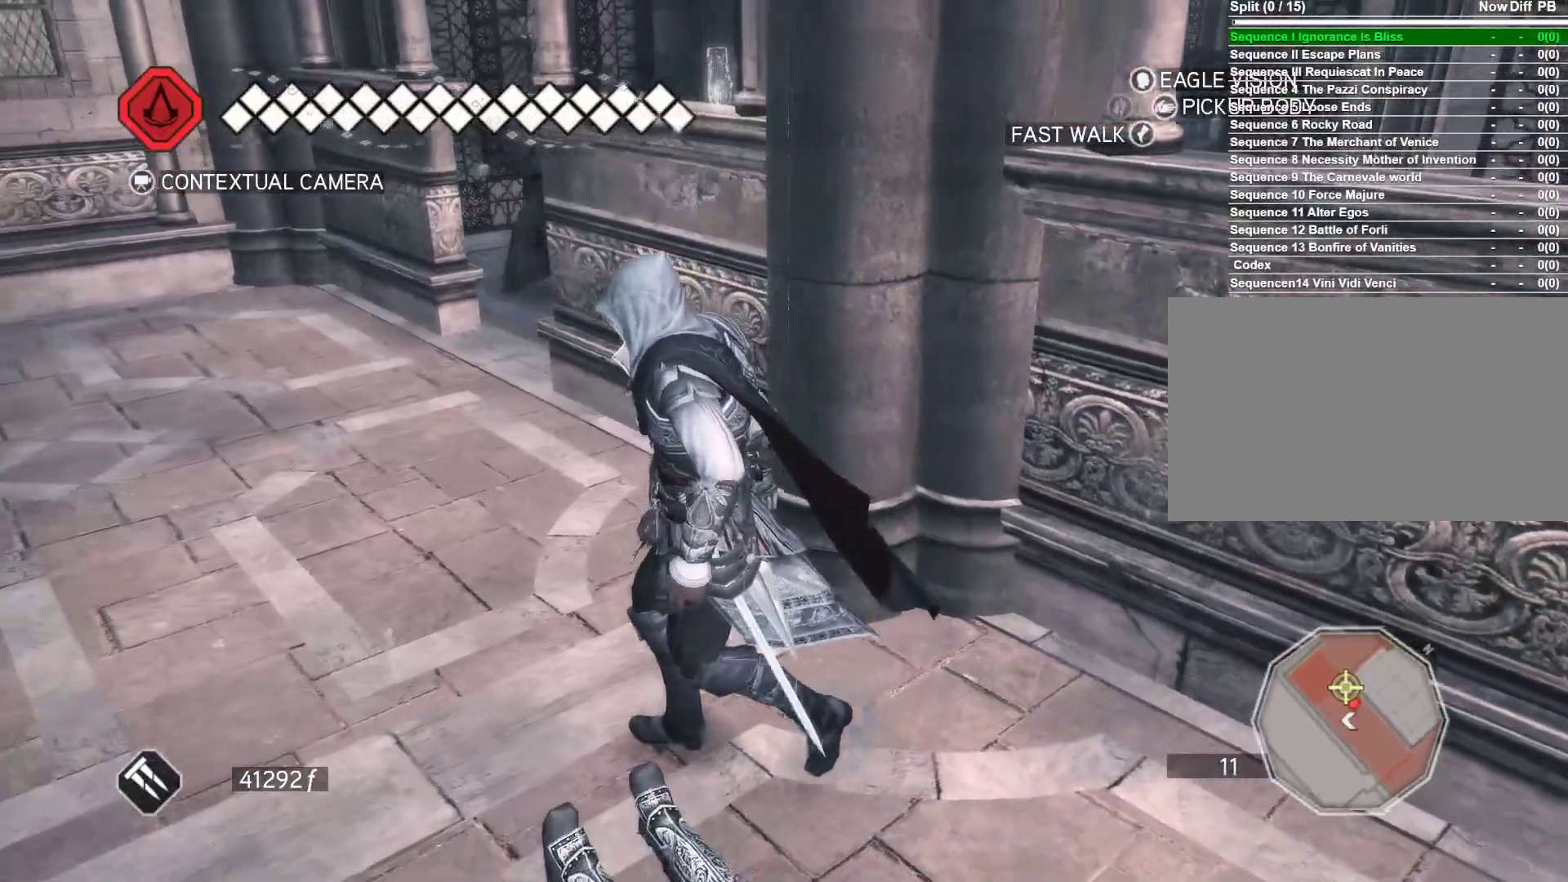
{"keys": ["w"], "mouse": [], "events": [[283, "w", "down"], [333, "a", "up"]]}
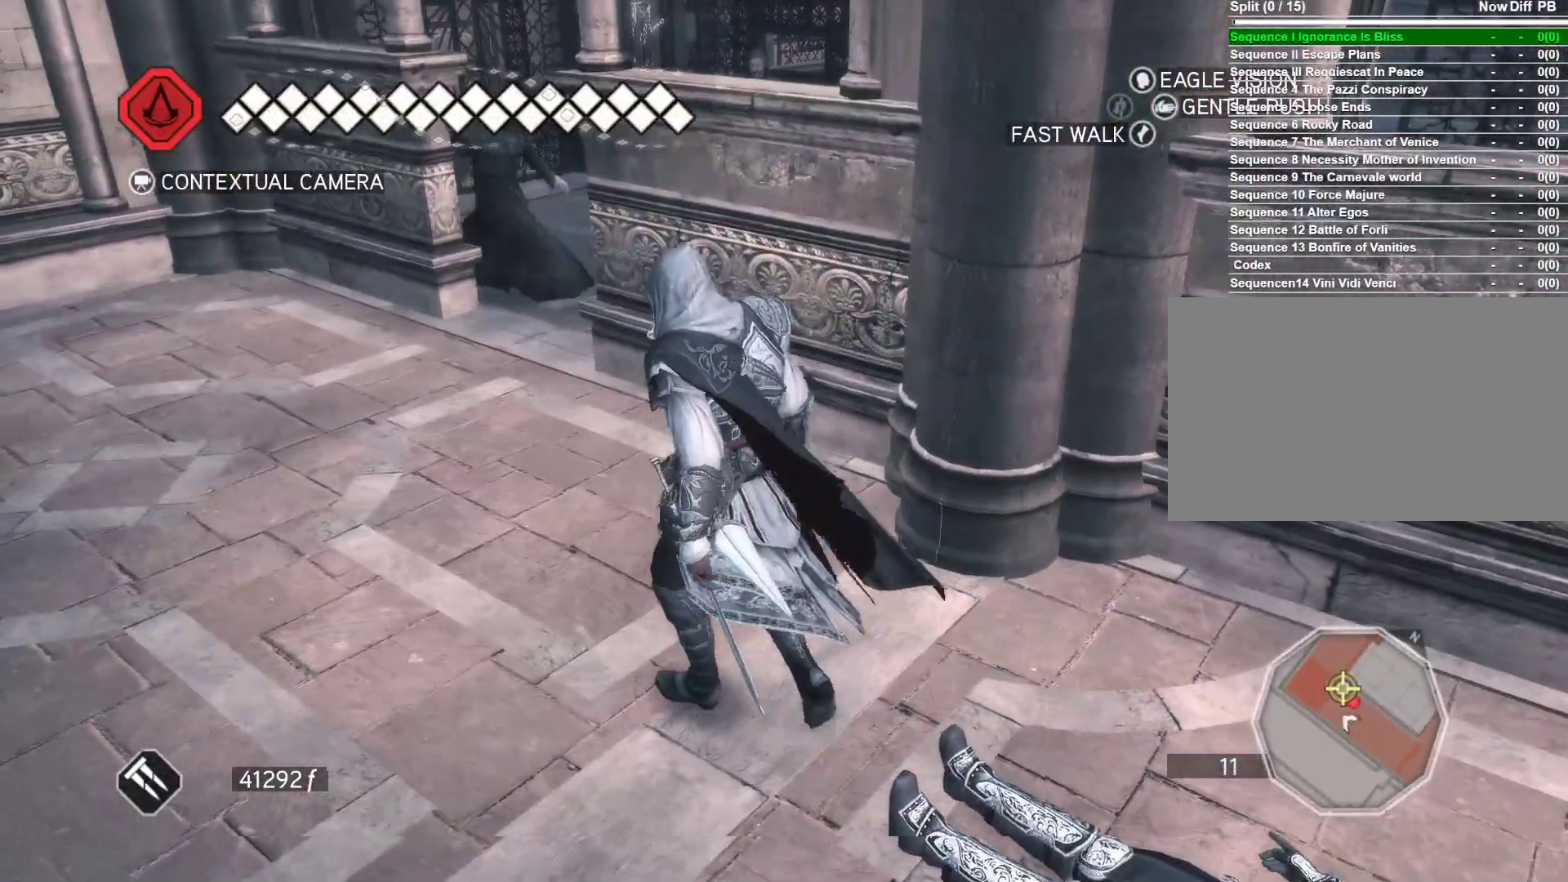
{"keys": ["w"], "mouse": [], "events": []}
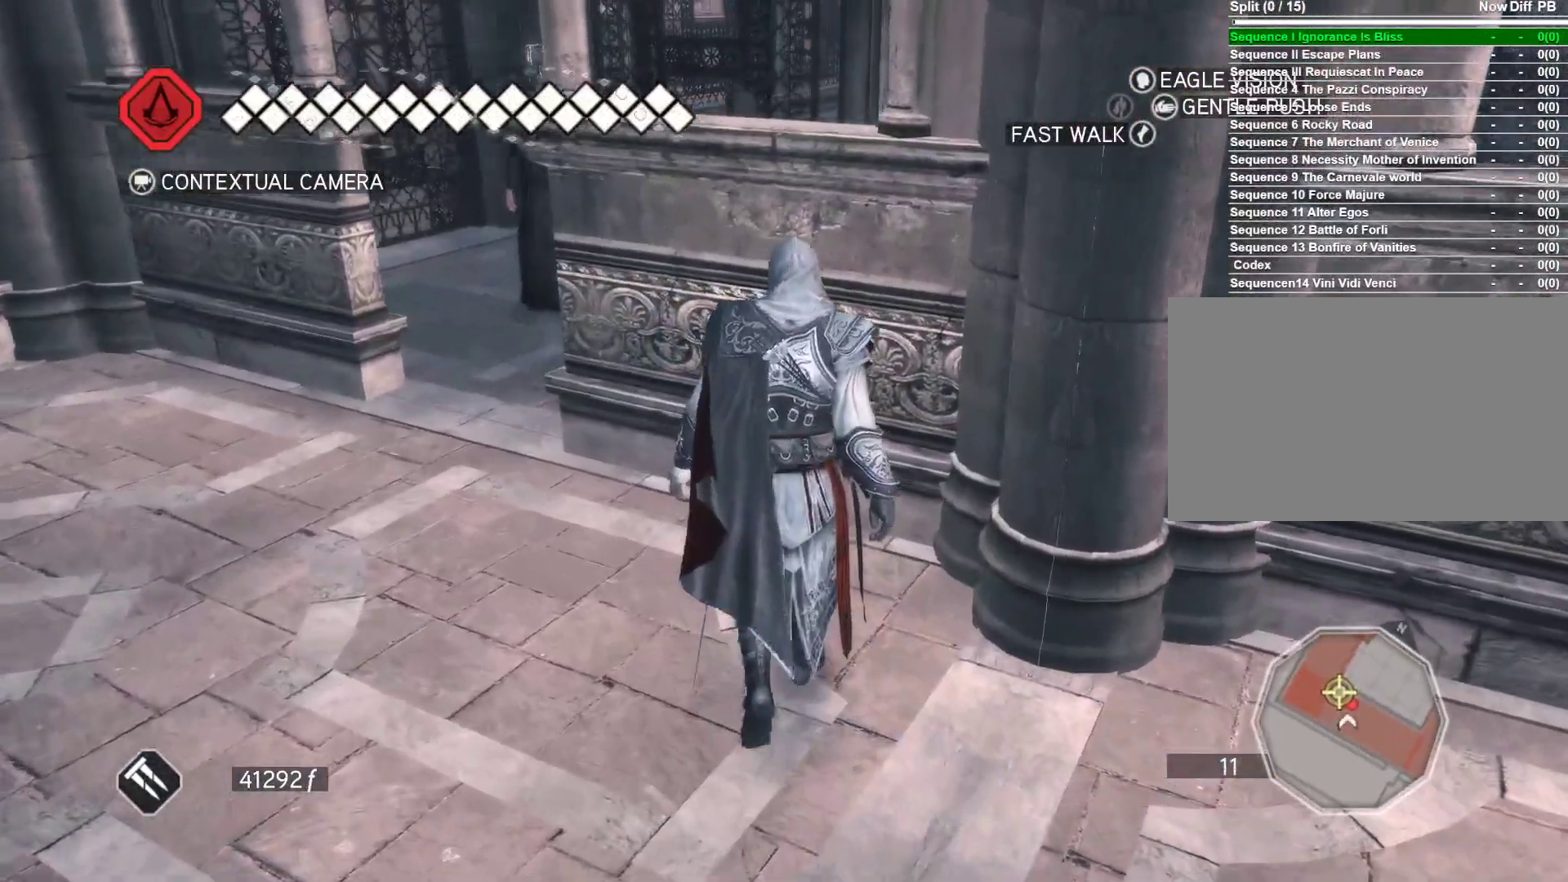
{"keys": ["a", "w"], "mouse": [], "events": [[400, "a", "down"]]}
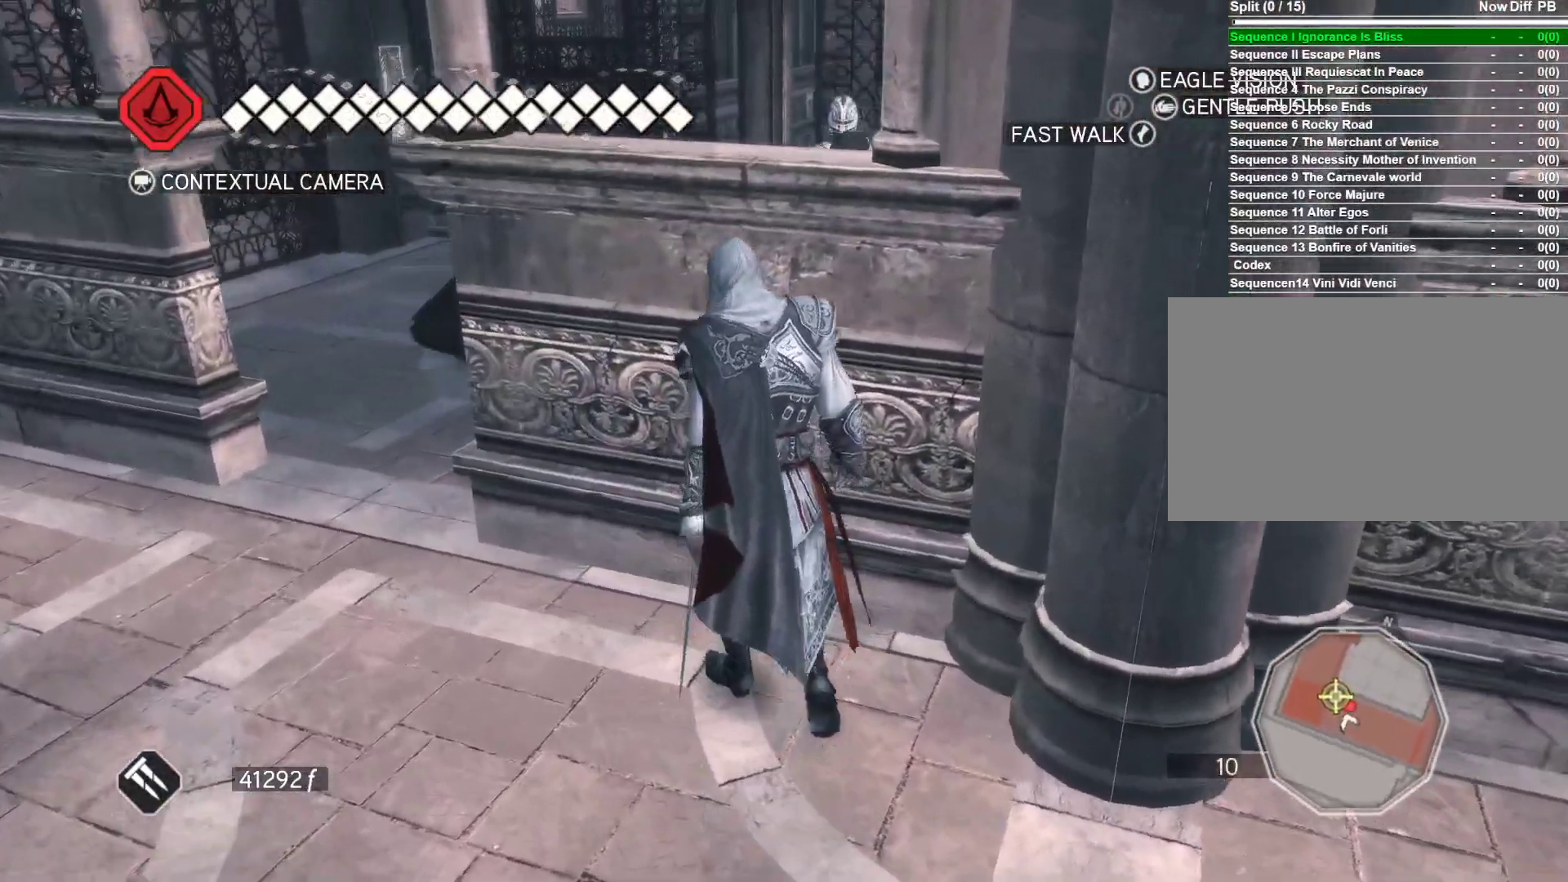
{"keys": ["w"], "mouse": [], "events": [[333, "a", "up"]]}
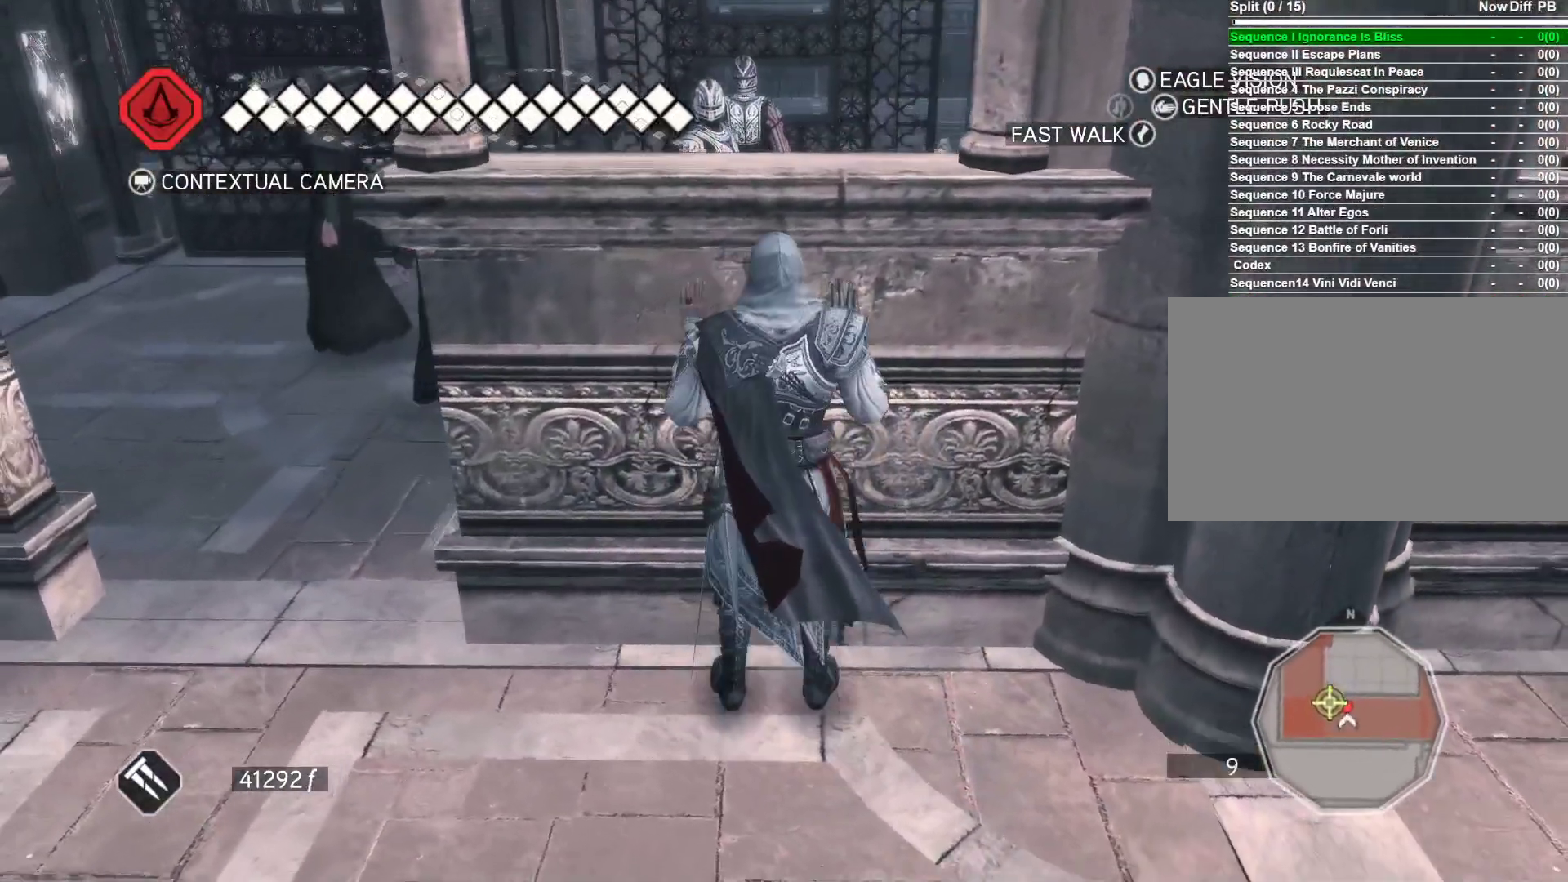
{"keys": ["a"], "mouse": [], "events": [[16, "w", "up"], [383, "a", "down"]]}
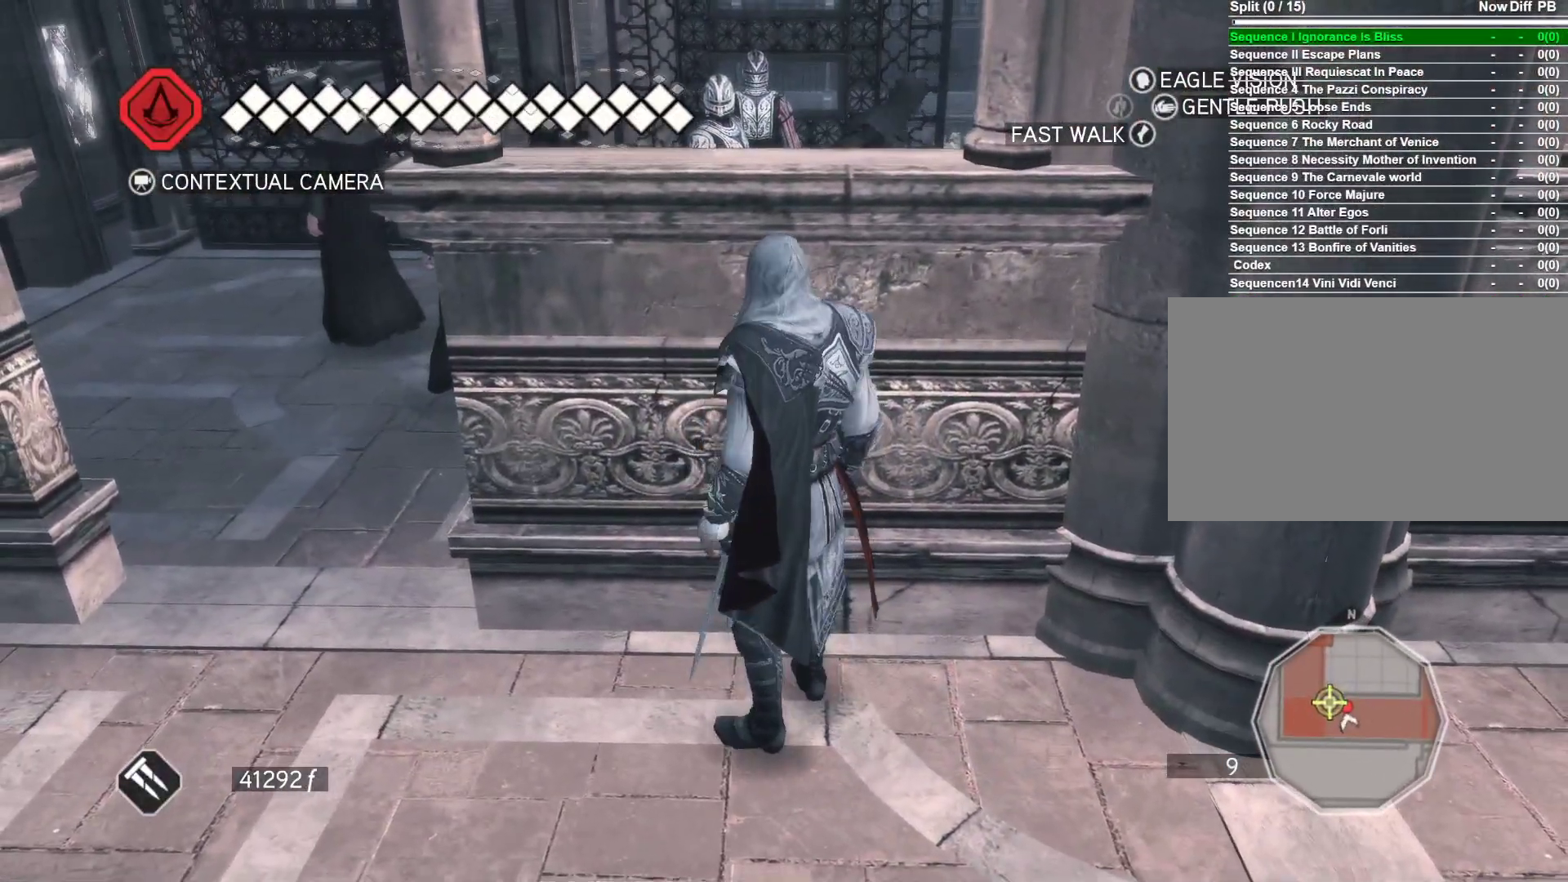
{"keys": ["a"], "mouse": [], "events": []}
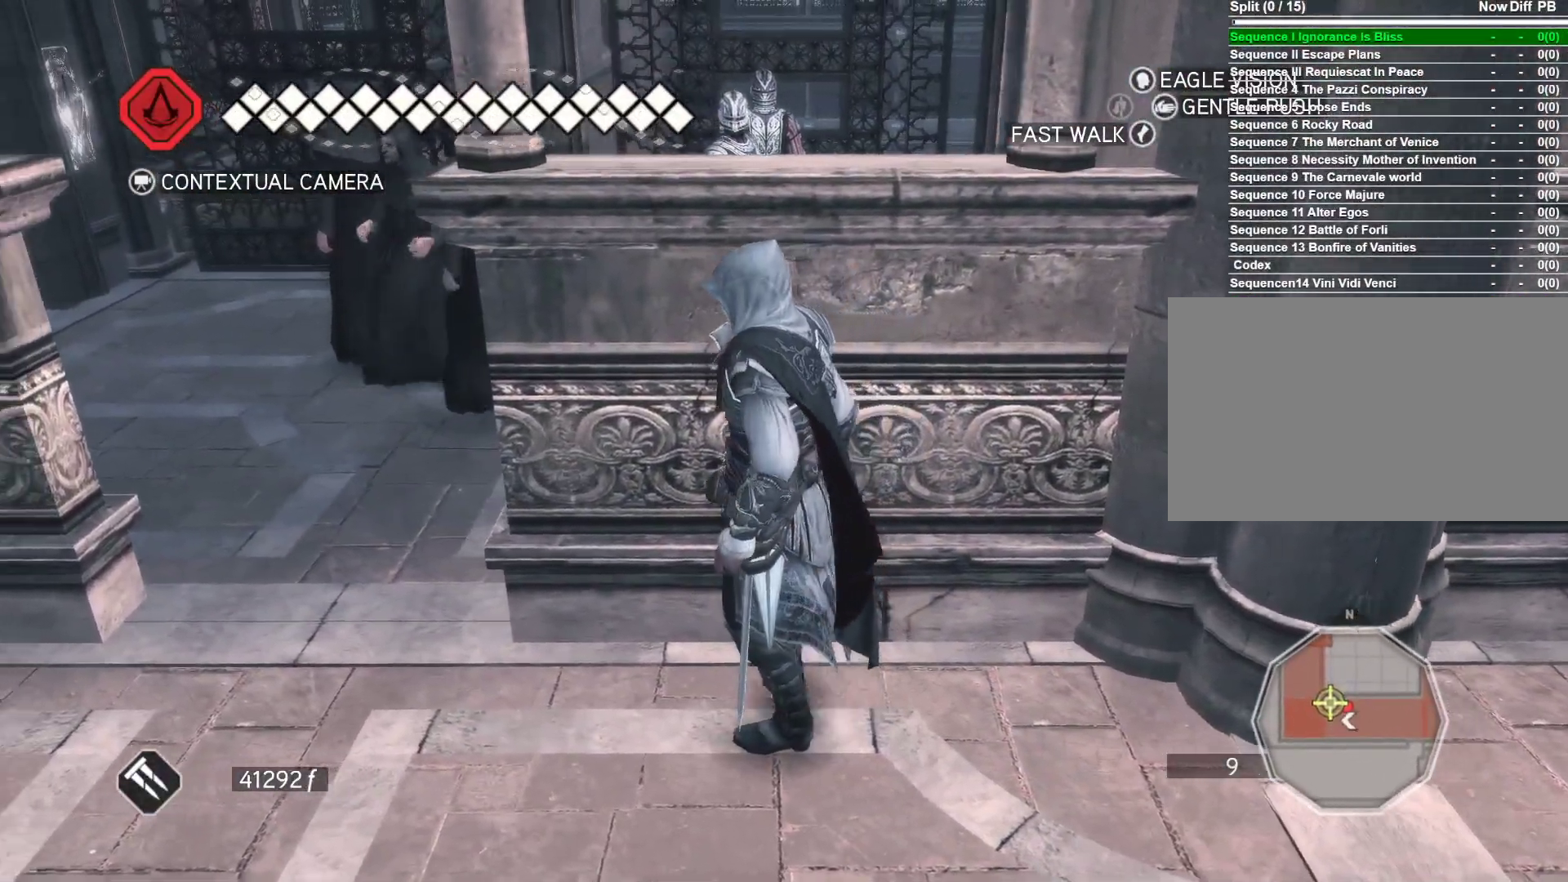
{"keys": [], "mouse": [], "events": [[133, "a", "up"], [133, "w", "down"], [466, "w", "up"]]}
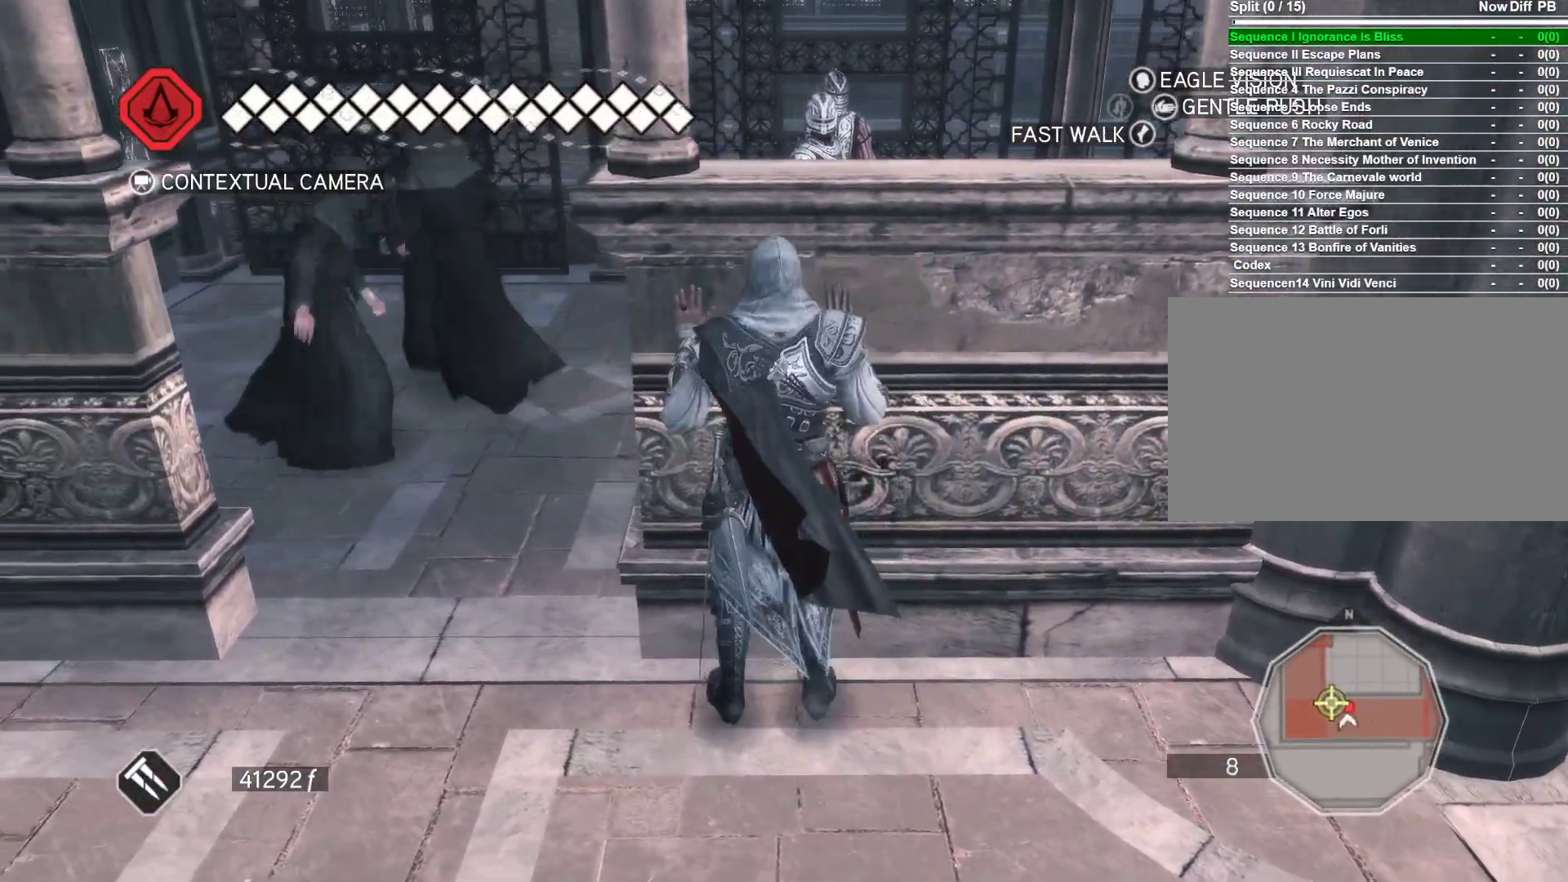
{"keys": [], "mouse": [], "events": []}